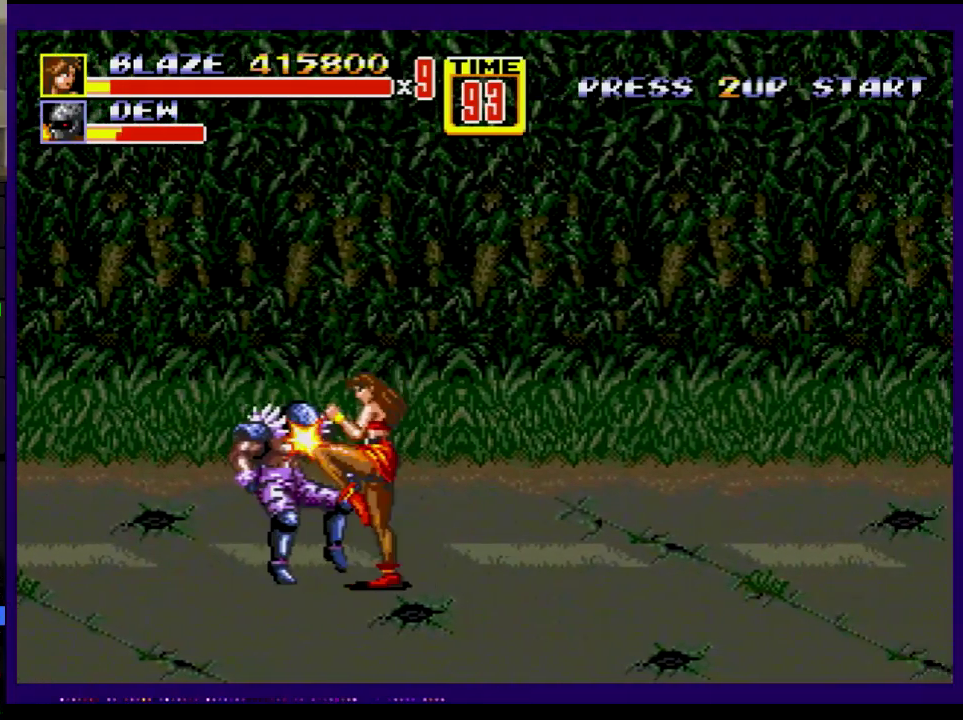
Gameplay with a controller; each line is a JSON object with the inputs held at the frame after it. "events" lists button and stick changes between this image and that frame as [ms after this image, input, new state], when the widget could be followed in between. Not read: L3 R3.
{"buttons": ["B", "DPAD_RIGHT"], "events": [[67, "B", "down"], [84, "DPAD_UP", "down"], [167, "DPAD_UP", "up"], [251, "B", "up"], [251, "DPAD_LEFT", "up"], [401, "DPAD_RIGHT", "down"], [434, "B", "down"]]}
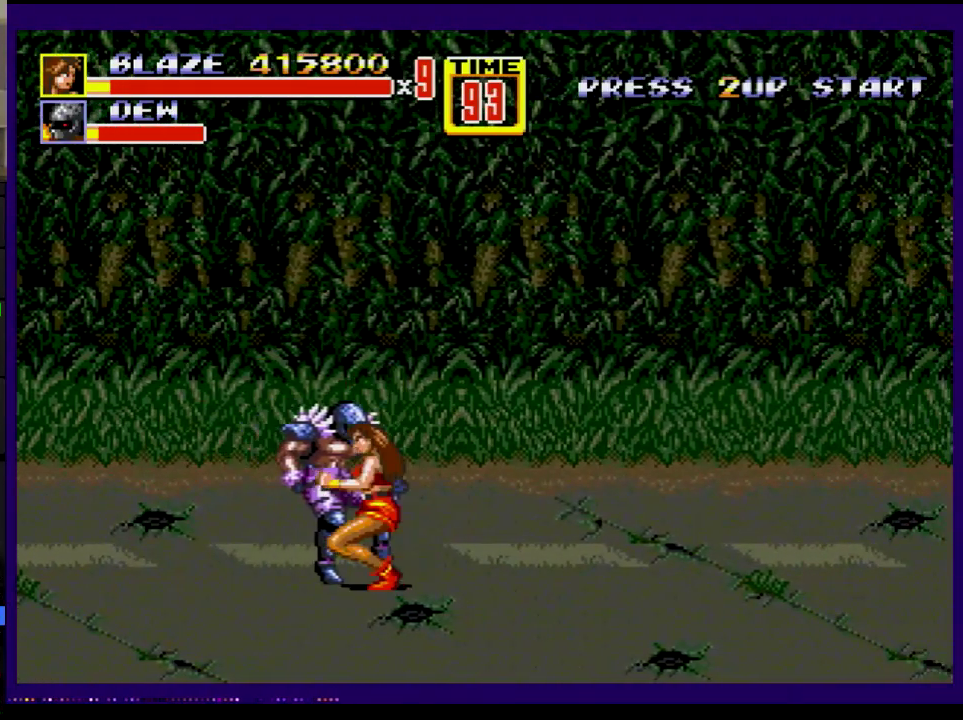
{"buttons": [], "events": [[384, "DPAD_RIGHT", "up"], [500, "B", "up"]]}
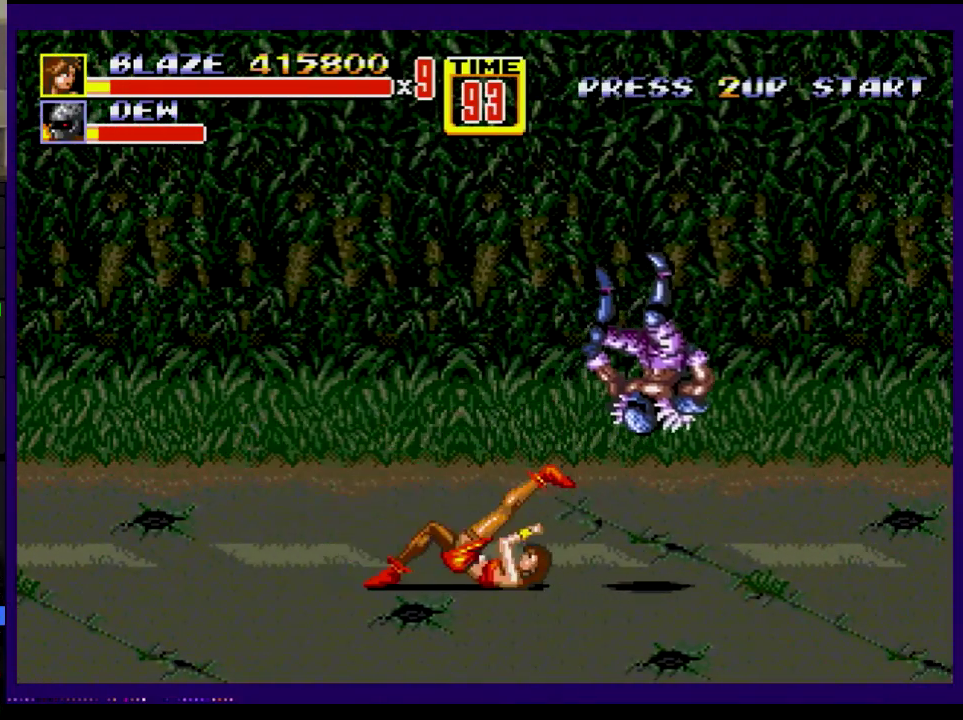
{"buttons": ["DPAD_UP", "DPAD_RIGHT"], "events": [[167, "DPAD_RIGHT", "down"], [184, "DPAD_UP", "down"]]}
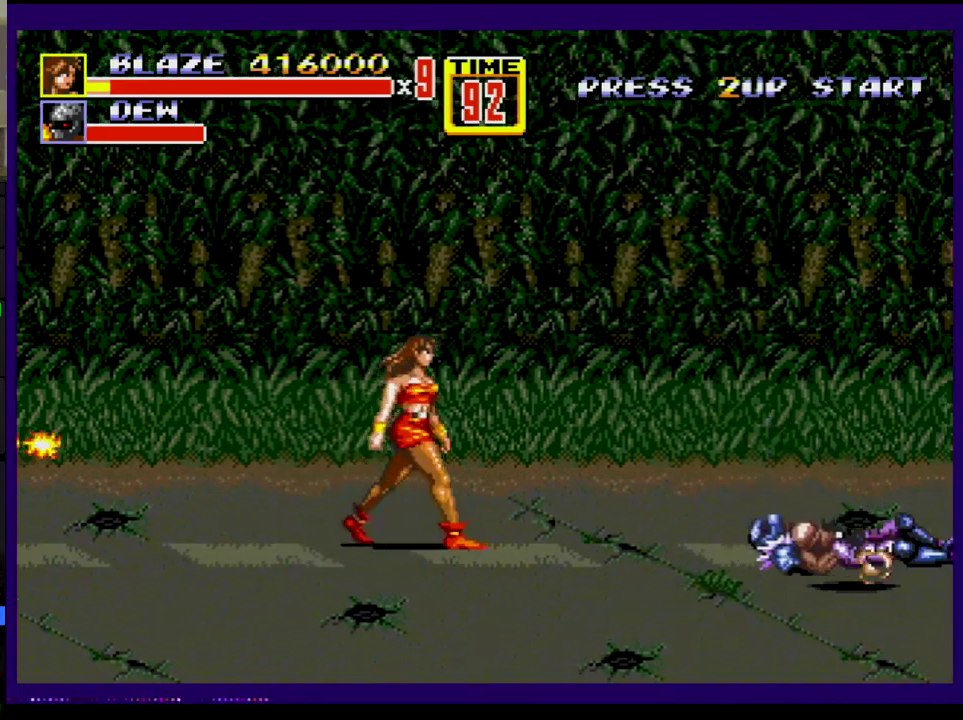
{"buttons": ["DPAD_UP", "DPAD_RIGHT"], "events": []}
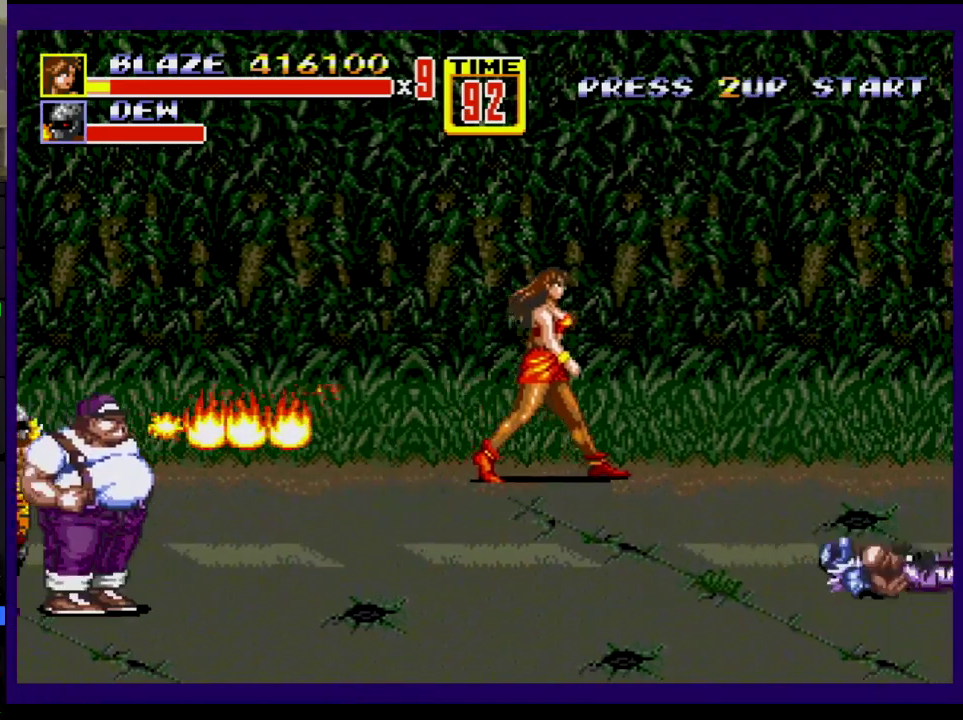
{"buttons": ["DPAD_DOWN", "DPAD_RIGHT"], "events": [[334, "DPAD_UP", "up"], [384, "DPAD_DOWN", "down"]]}
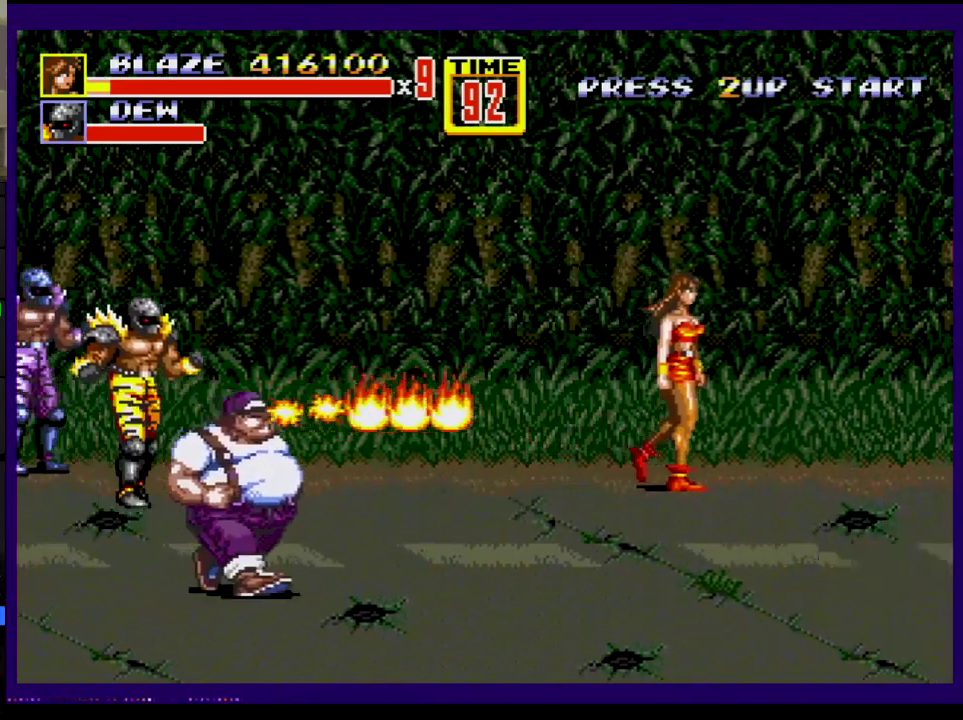
{"buttons": ["DPAD_RIGHT"], "events": [[67, "DPAD_DOWN", "up"]]}
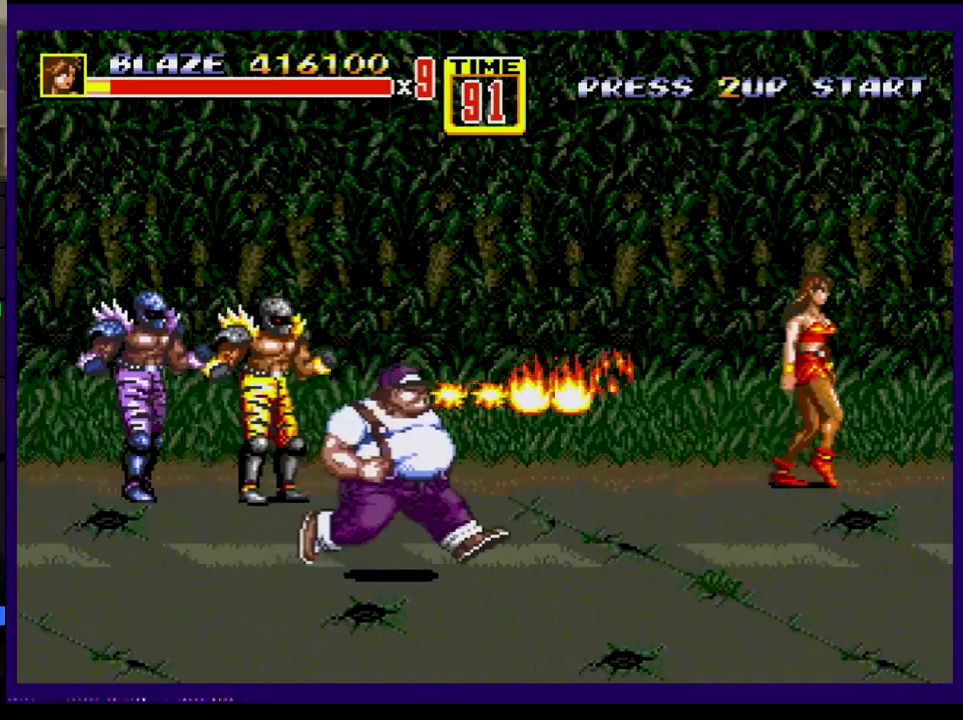
{"buttons": [], "events": [[384, "DPAD_RIGHT", "up"], [384, "DPAD_UP", "down"], [401, "DPAD_LEFT", "down"], [434, "DPAD_UP", "up"], [484, "DPAD_LEFT", "up"]]}
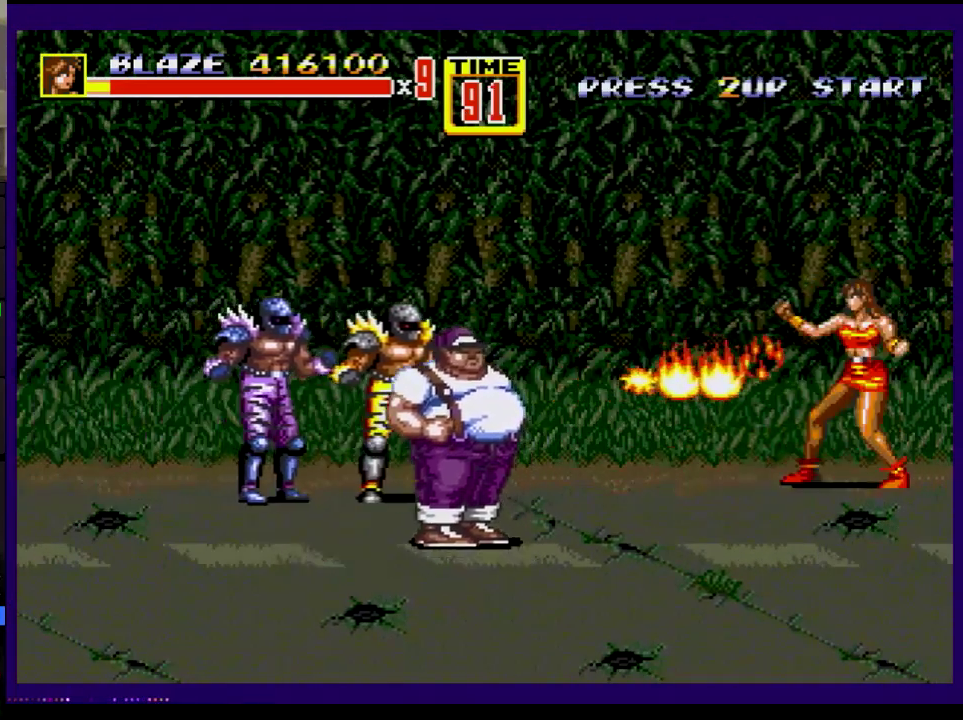
{"buttons": [], "events": []}
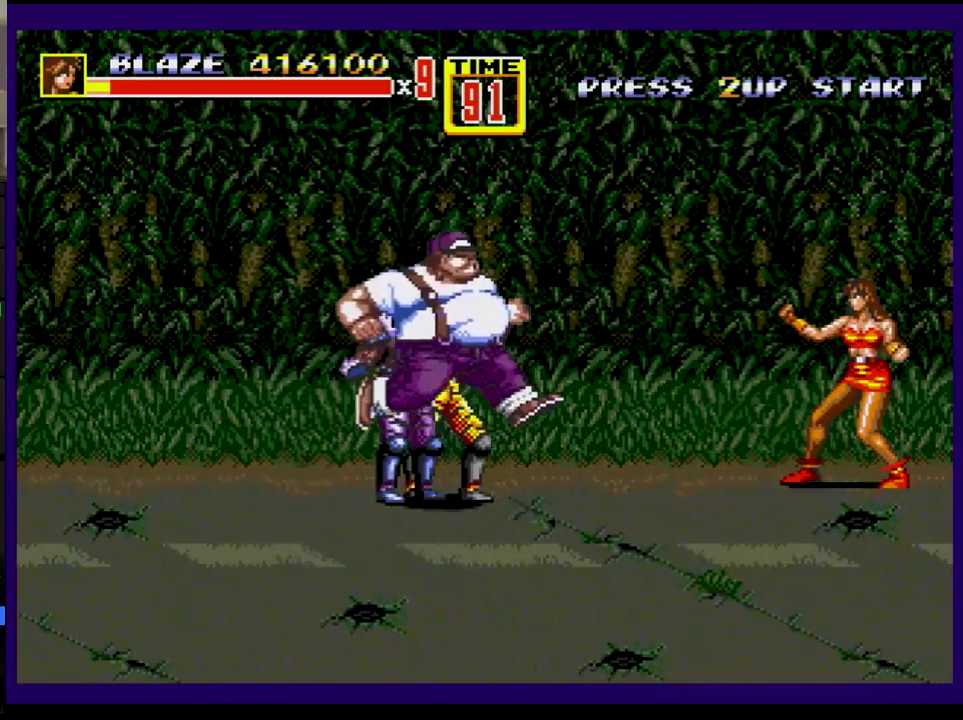
{"buttons": ["B", "DPAD_LEFT"], "events": [[317, "DPAD_LEFT", "down"], [367, "DPAD_LEFT", "up"], [418, "DPAD_LEFT", "down"], [501, "B", "down"]]}
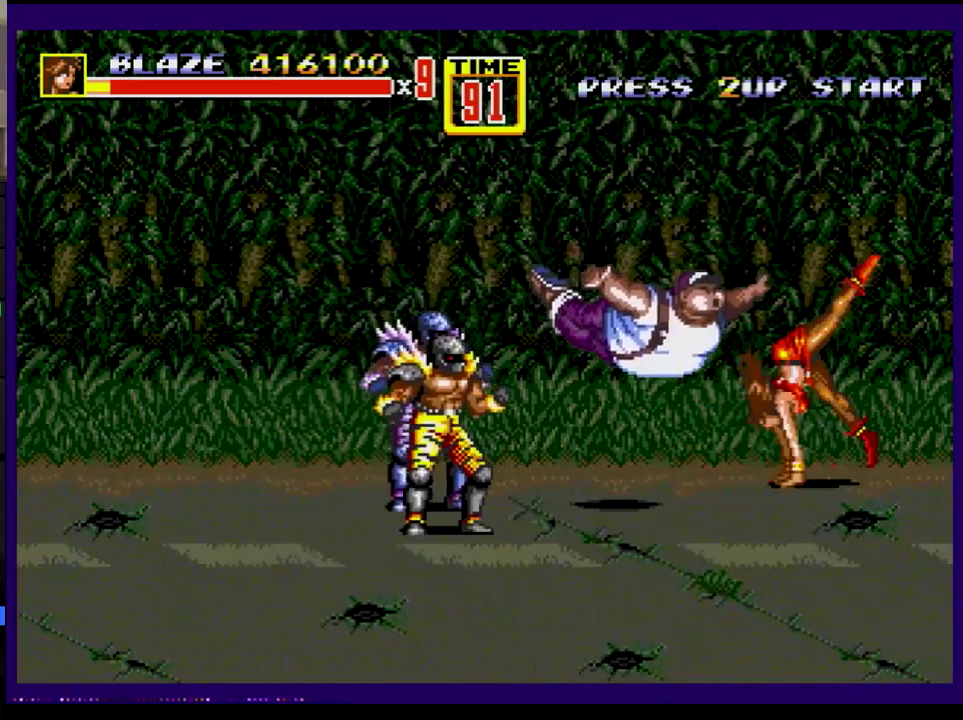
{"buttons": [], "events": [[100, "B", "up"], [200, "DPAD_LEFT", "up"]]}
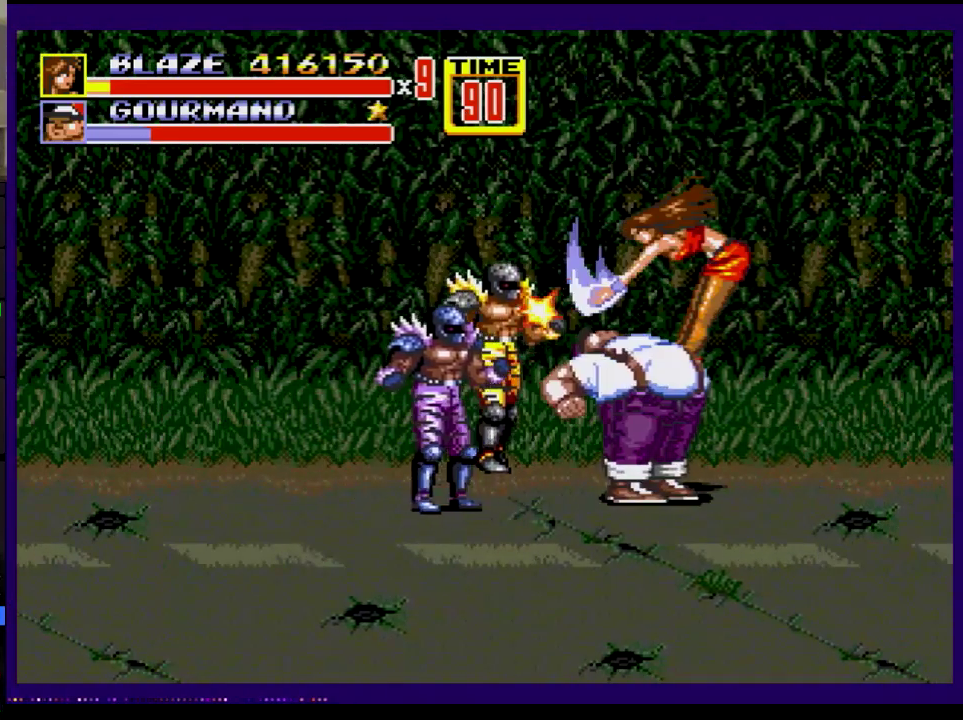
{"buttons": [], "events": [[451, "DPAD_LEFT", "down"], [501, "DPAD_LEFT", "up"]]}
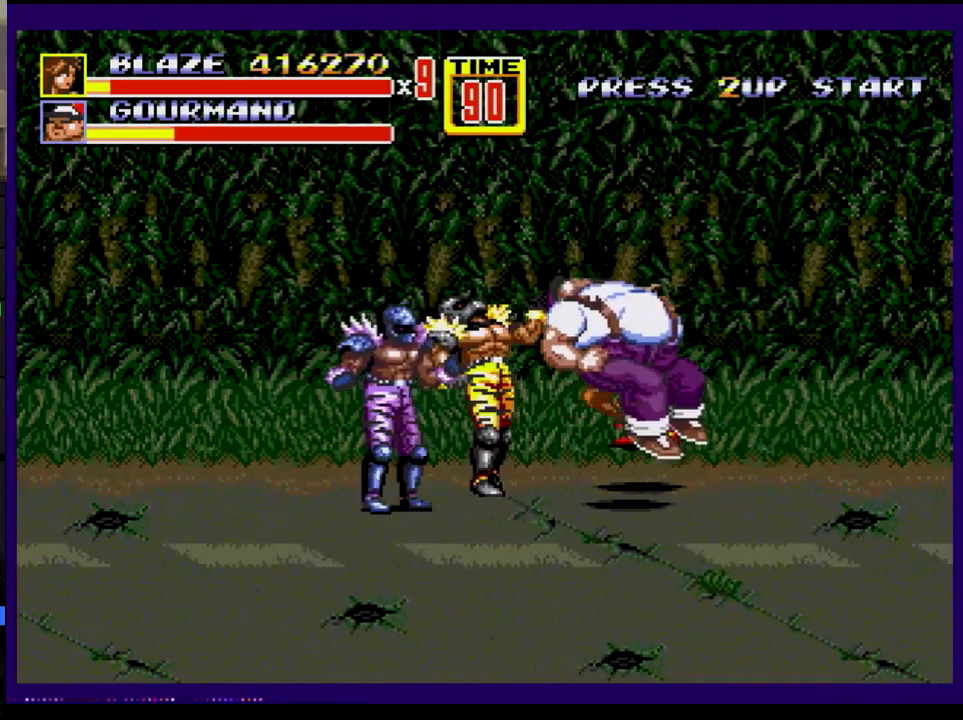
{"buttons": ["DPAD_LEFT"], "events": [[83, "DPAD_LEFT", "down"], [183, "DPAD_LEFT", "up"], [234, "DPAD_LEFT", "down"], [267, "B", "down"], [317, "B", "up"], [384, "B", "down"], [484, "B", "up"]]}
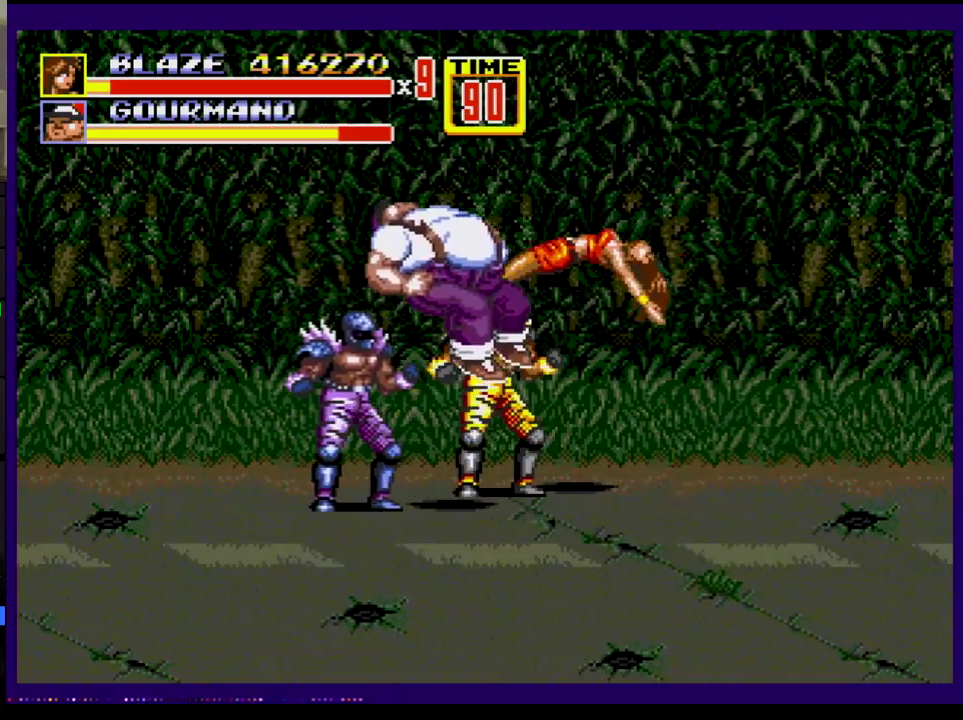
{"buttons": [], "events": [[17, "DPAD_LEFT", "up"]]}
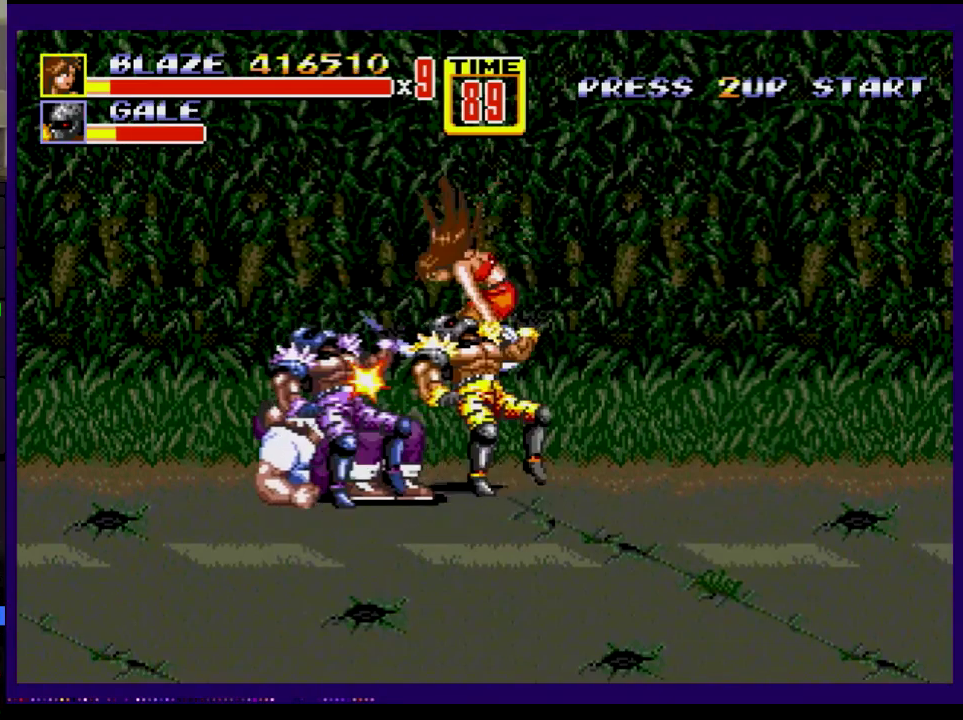
{"buttons": ["DPAD_LEFT"], "events": [[467, "DPAD_LEFT", "down"]]}
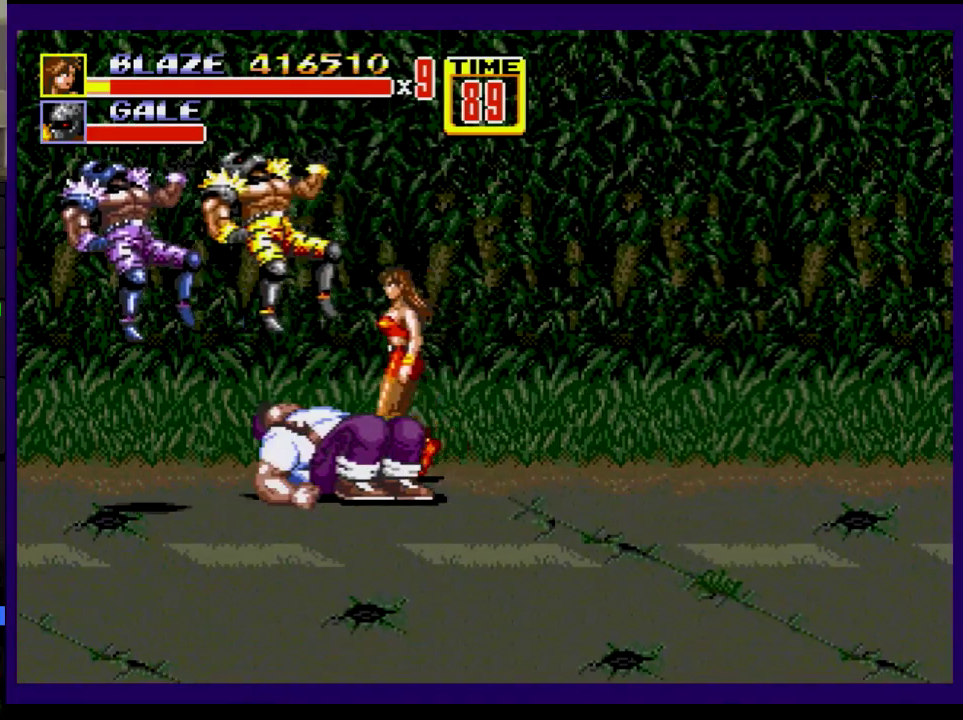
{"buttons": ["DPAD_RIGHT"], "events": [[383, "DPAD_LEFT", "up"], [434, "DPAD_RIGHT", "down"]]}
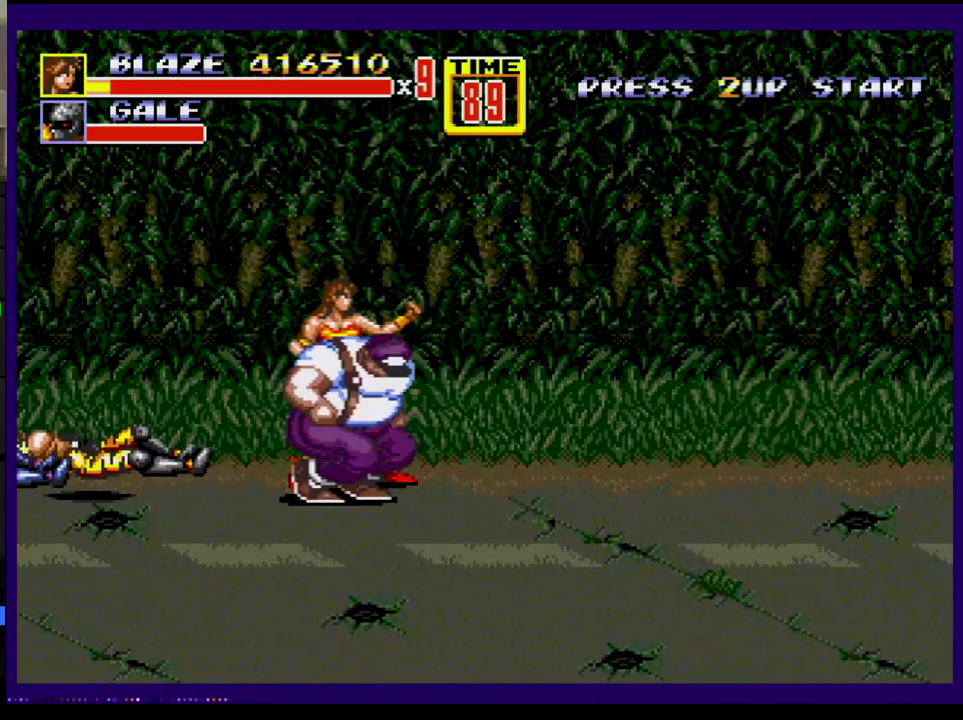
{"buttons": [], "events": [[34, "DPAD_RIGHT", "up"], [284, "B", "down"], [451, "B", "up"]]}
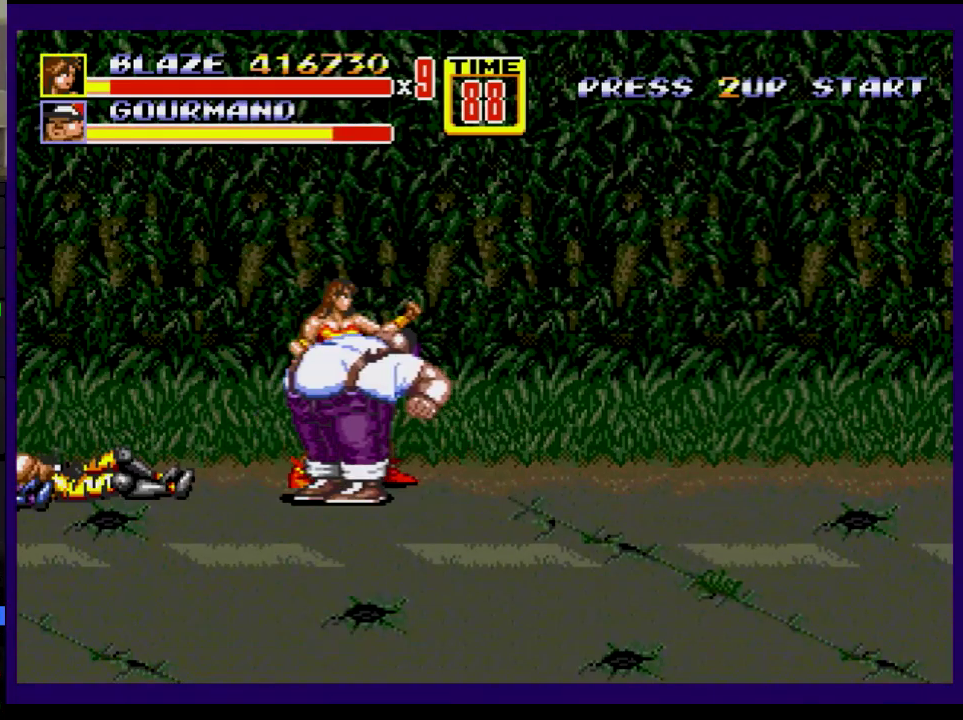
{"buttons": ["B"], "events": [[33, "B", "down"], [267, "B", "up"], [333, "B", "down"], [383, "B", "up"], [434, "B", "down"]]}
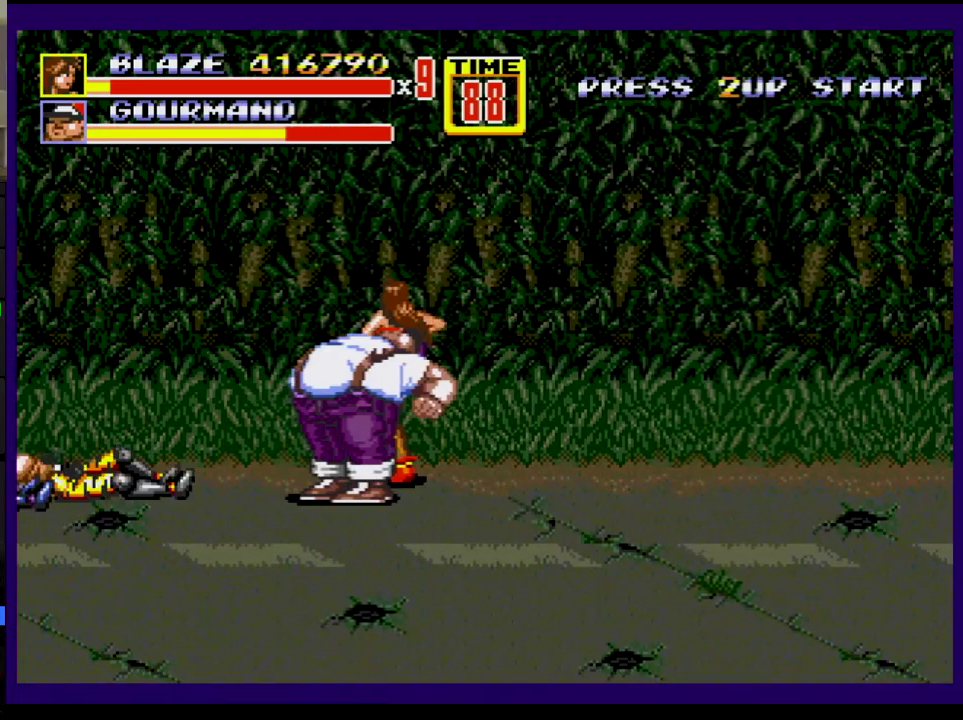
{"buttons": [], "events": [[150, "B", "up"]]}
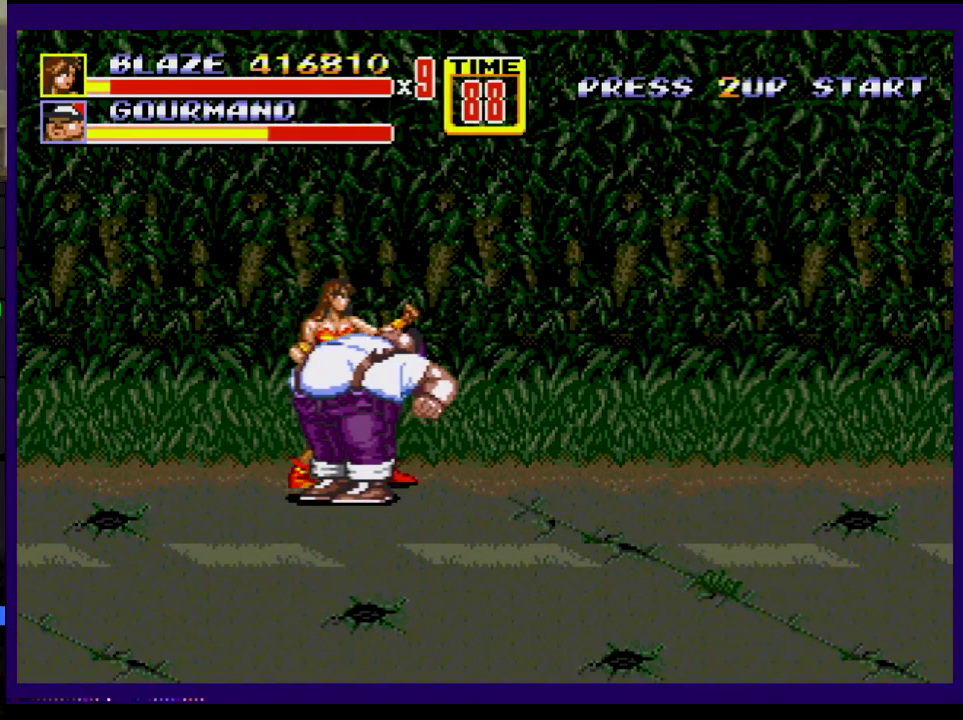
{"buttons": ["B"], "events": [[167, "B", "down"], [417, "B", "up"], [467, "B", "down"]]}
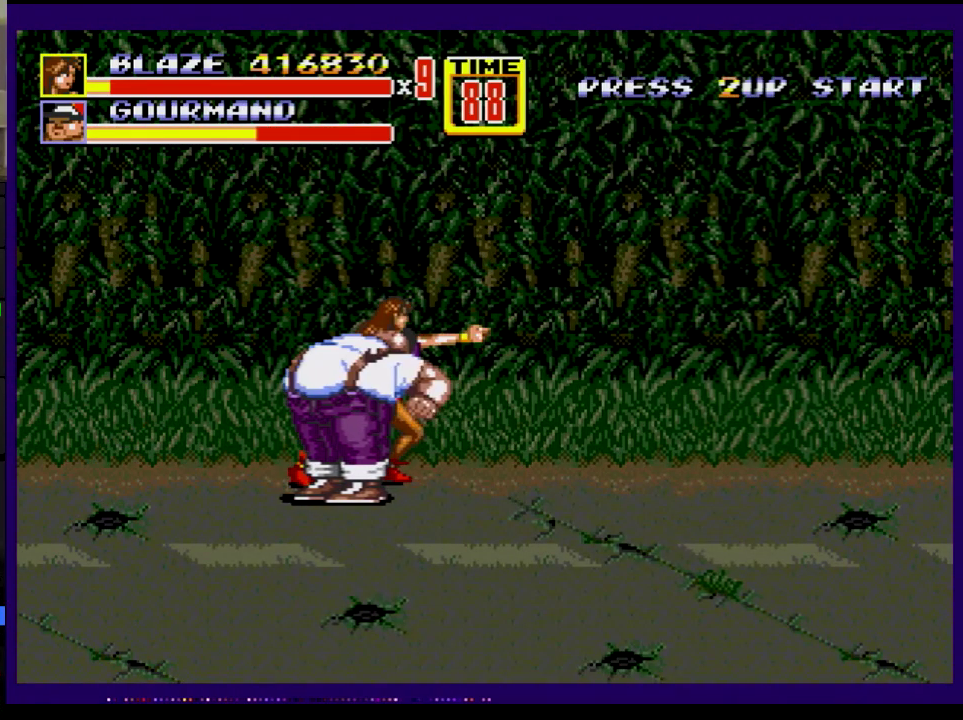
{"buttons": [], "events": [[217, "B", "up"], [284, "B", "down"], [467, "B", "up"]]}
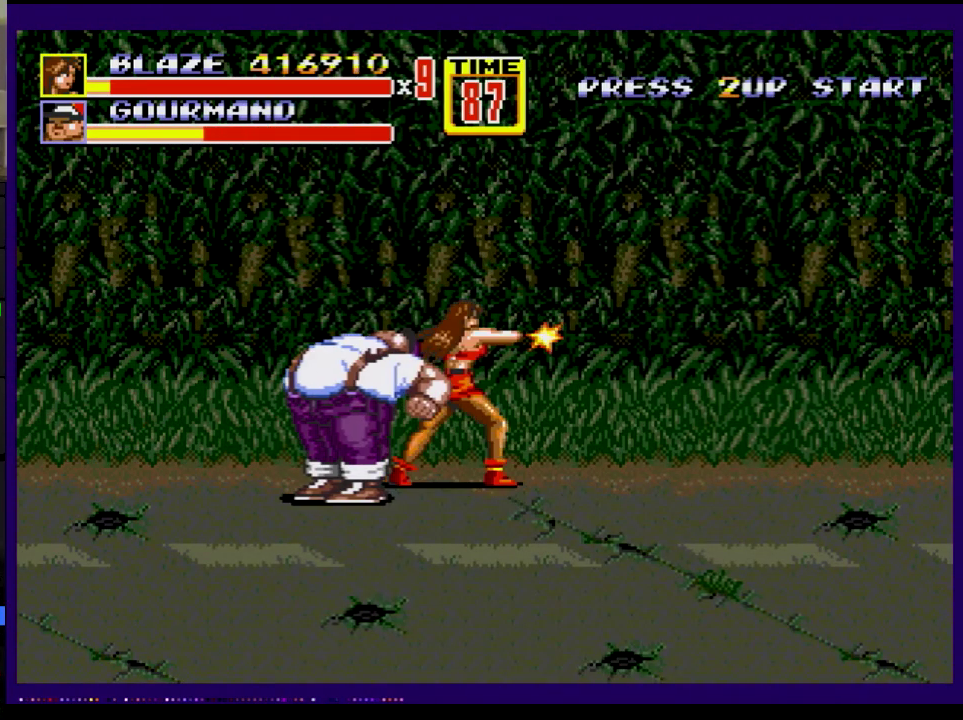
{"buttons": ["DPAD_LEFT"], "events": [[16, "B", "down"], [333, "B", "up"], [350, "DPAD_LEFT", "down"]]}
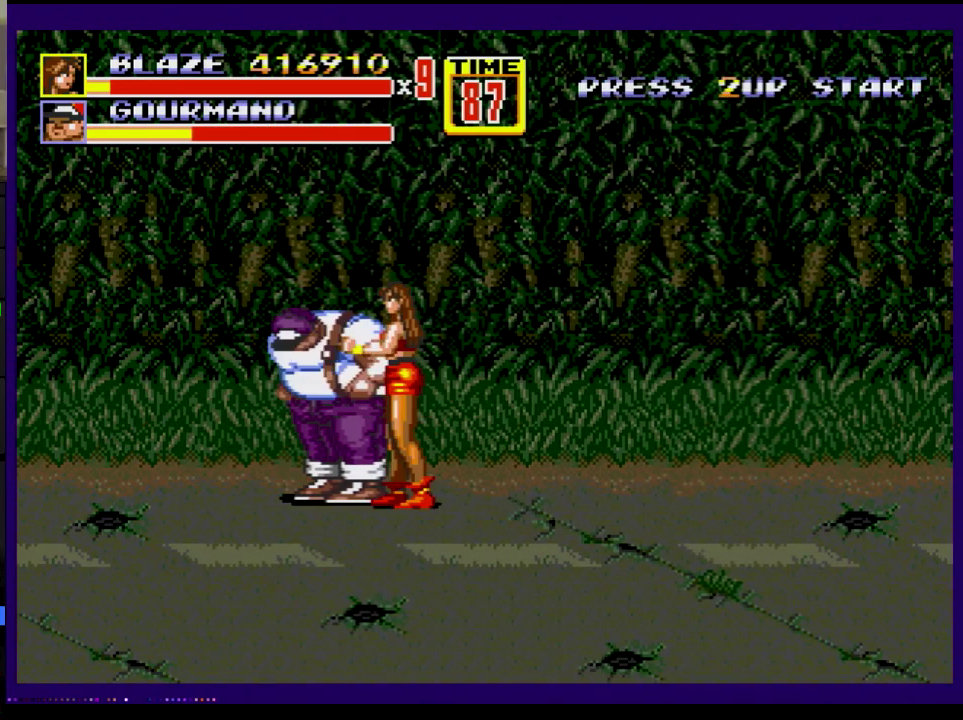
{"buttons": ["B"], "events": [[117, "B", "down"], [434, "DPAD_LEFT", "up"]]}
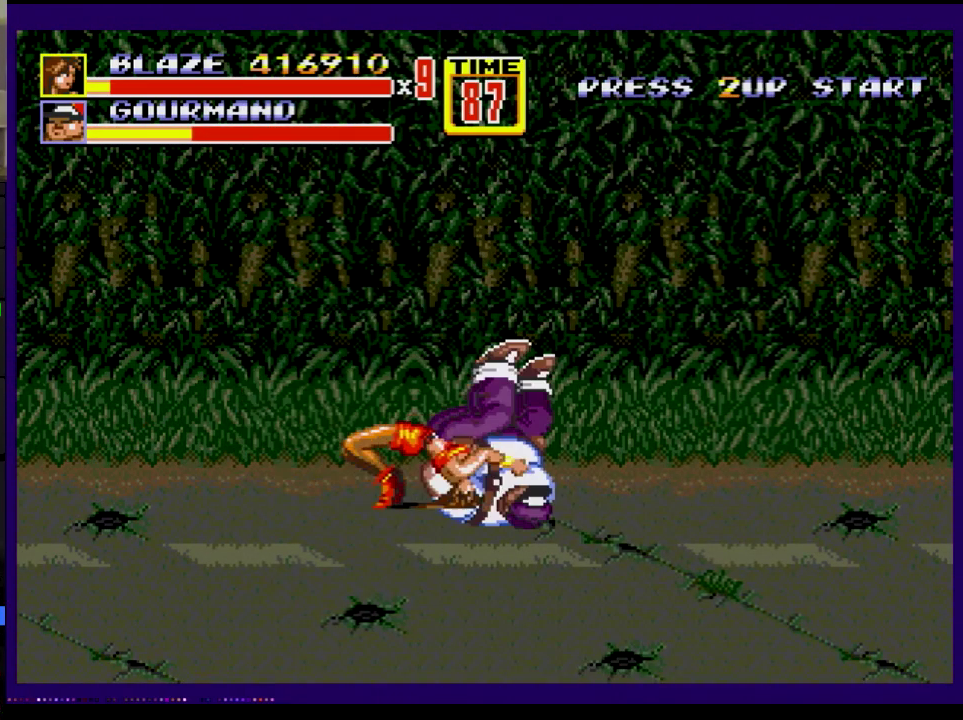
{"buttons": ["DPAD_UP", "DPAD_RIGHT"], "events": [[183, "B", "up"], [300, "DPAD_RIGHT", "down"], [417, "DPAD_UP", "down"]]}
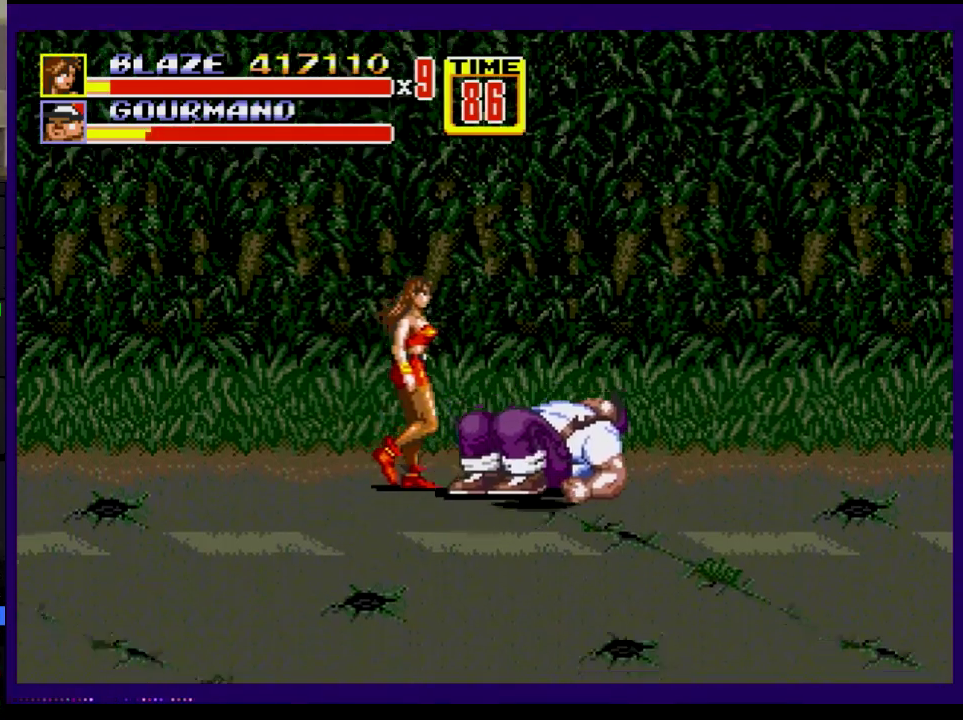
{"buttons": ["DPAD_RIGHT"], "events": [[84, "DPAD_UP", "up"], [367, "DPAD_DOWN", "down"], [451, "DPAD_DOWN", "up"]]}
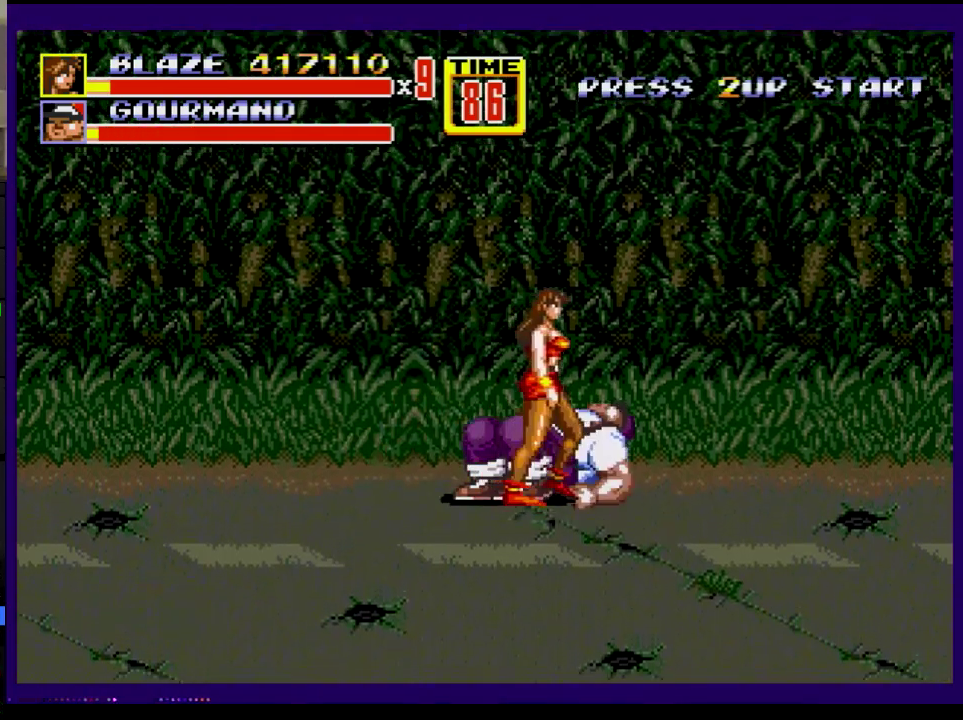
{"buttons": [], "events": [[117, "DPAD_RIGHT", "up"]]}
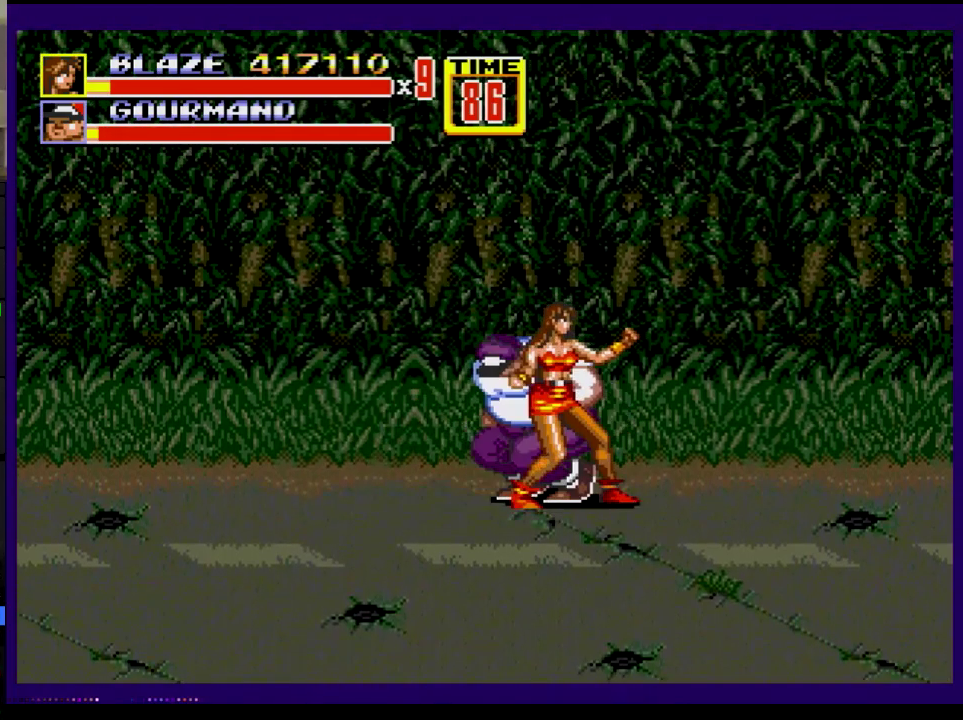
{"buttons": ["B", "DPAD_UP", "DPAD_LEFT"], "events": [[217, "DPAD_LEFT", "down"], [284, "DPAD_UP", "down"], [467, "B", "down"]]}
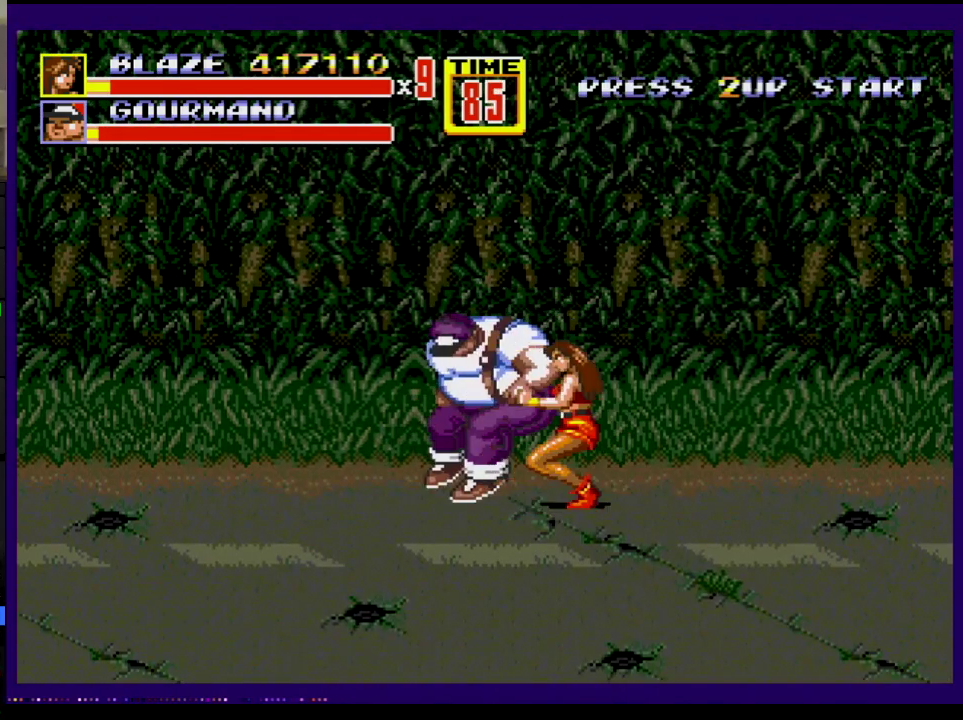
{"buttons": [], "events": [[33, "B", "up"], [200, "B", "down"], [267, "B", "up"], [283, "DPAD_LEFT", "up"], [283, "DPAD_UP", "up"]]}
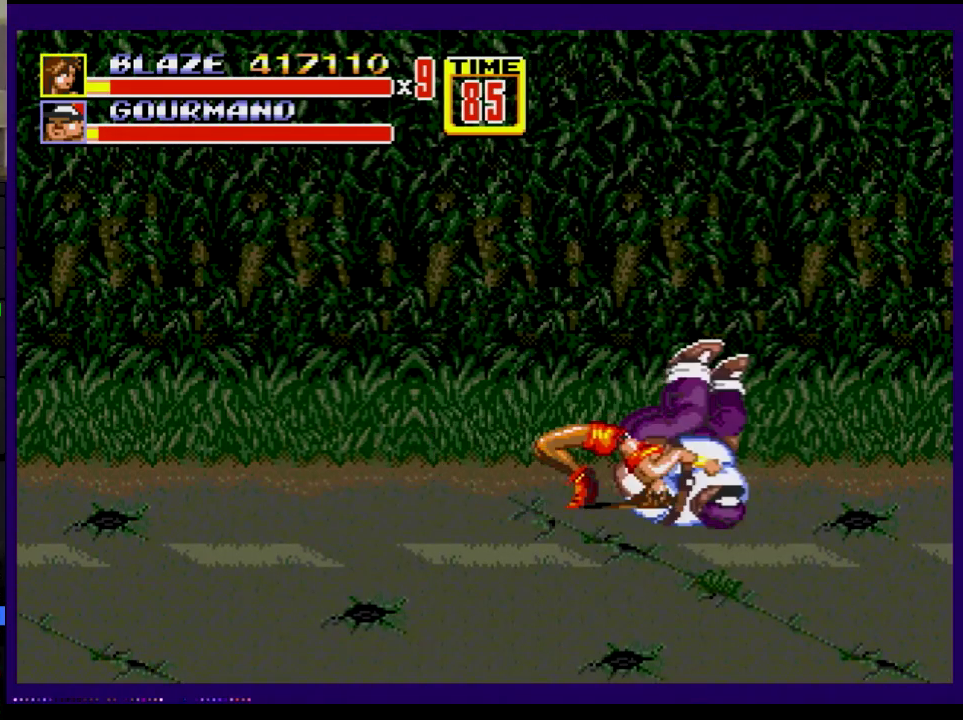
{"buttons": ["DPAD_DOWN", "DPAD_RIGHT"], "events": [[200, "DPAD_RIGHT", "down"], [234, "DPAD_UP", "down"], [284, "DPAD_UP", "up"], [384, "C", "down"], [434, "DPAD_DOWN", "down"], [501, "C", "up"]]}
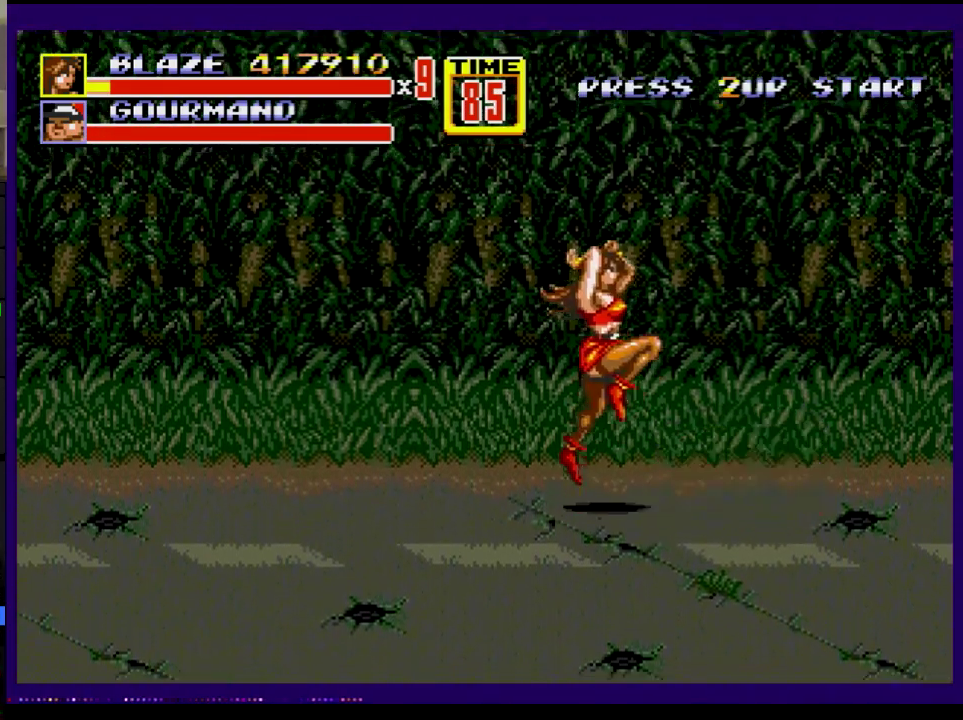
{"buttons": [], "events": [[217, "B", "down"], [267, "B", "up"], [350, "DPAD_DOWN", "up"], [350, "DPAD_RIGHT", "up"]]}